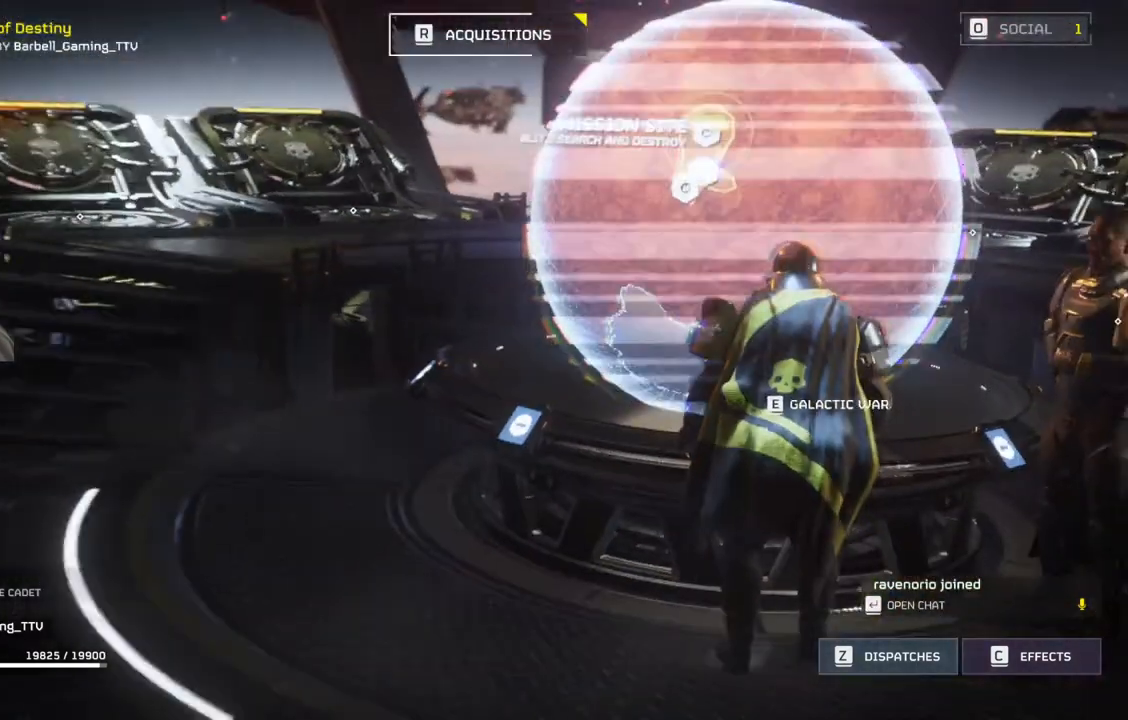
Gameplay with a controller (PlayStation layout); each line is a JSON object with the inputs held at the frame after it. "events" lists button and stick changes between this image and that frame as [ms after this image, input, new state], when the widget could be followed in between. Not read: right_stick.
{"buttons": [], "left_stick": "up-left", "events": [[250, "left_stick", "left"], [483, "left_stick", "up-left"]]}
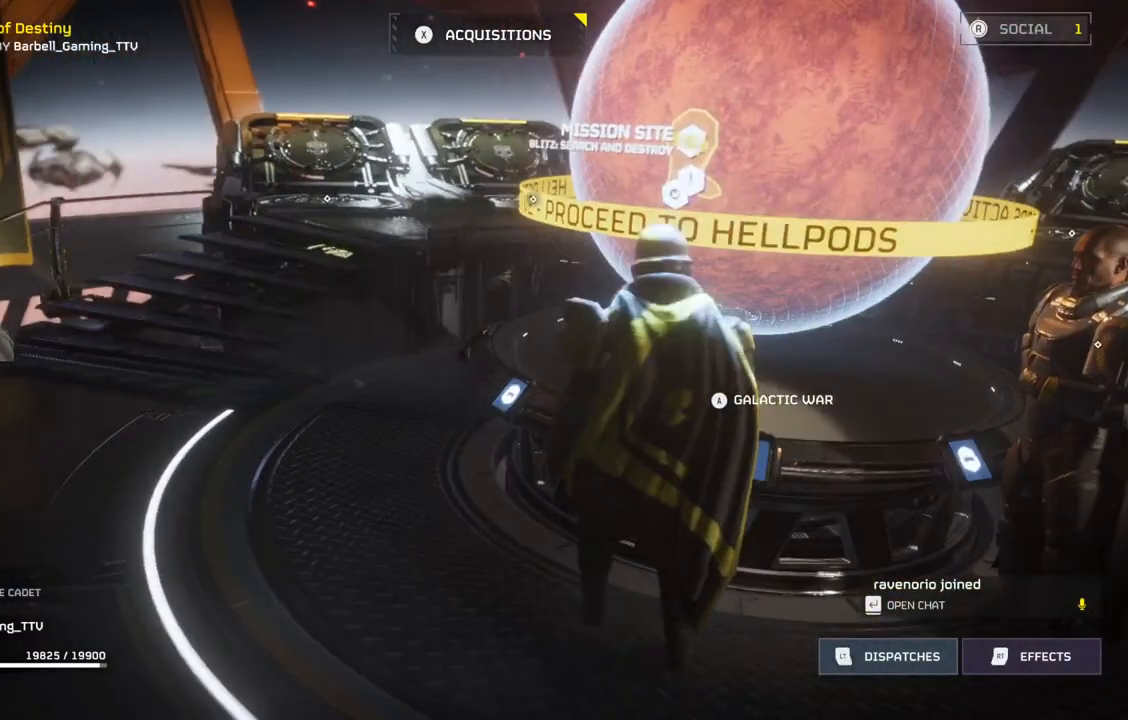
{"buttons": [], "left_stick": "up-left", "events": []}
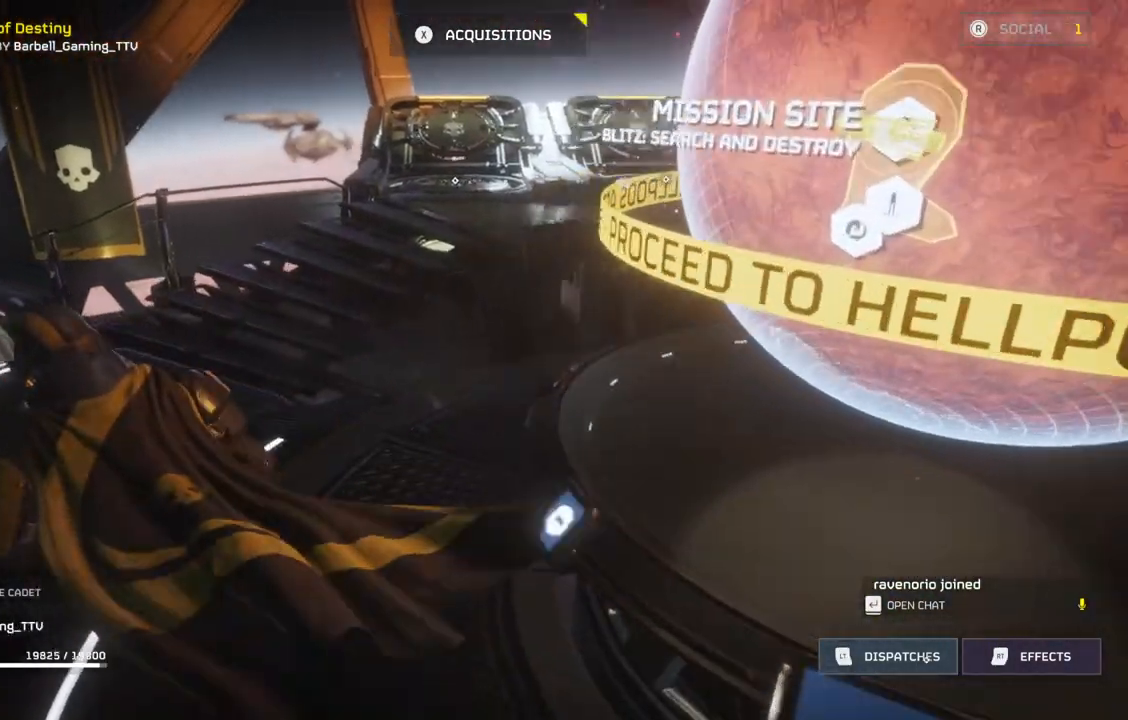
{"buttons": [], "left_stick": "up-left", "events": []}
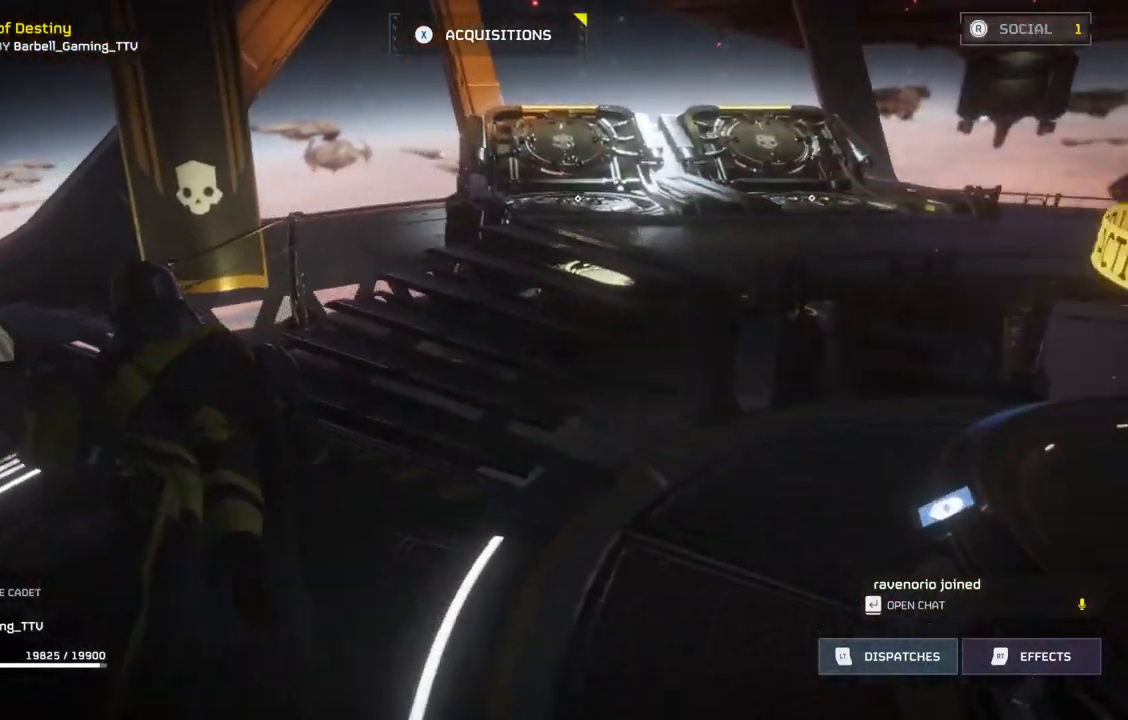
{"buttons": [], "left_stick": "up", "events": [[17, "left_stick", "up"]]}
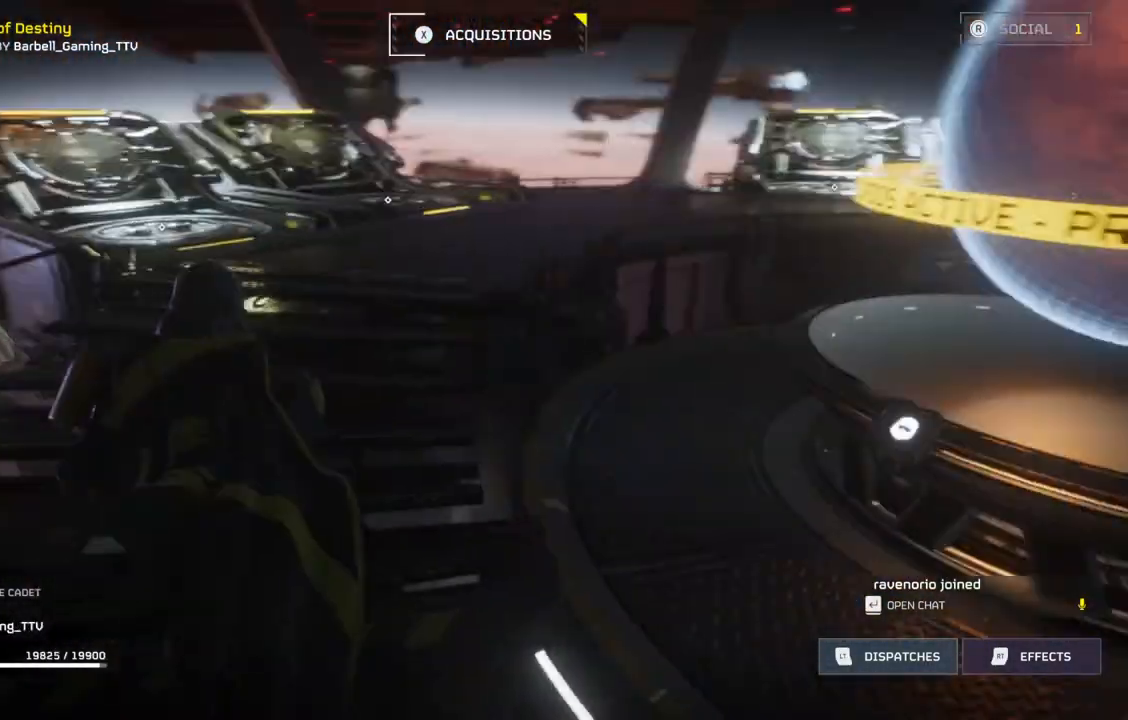
{"buttons": [], "left_stick": "up", "events": []}
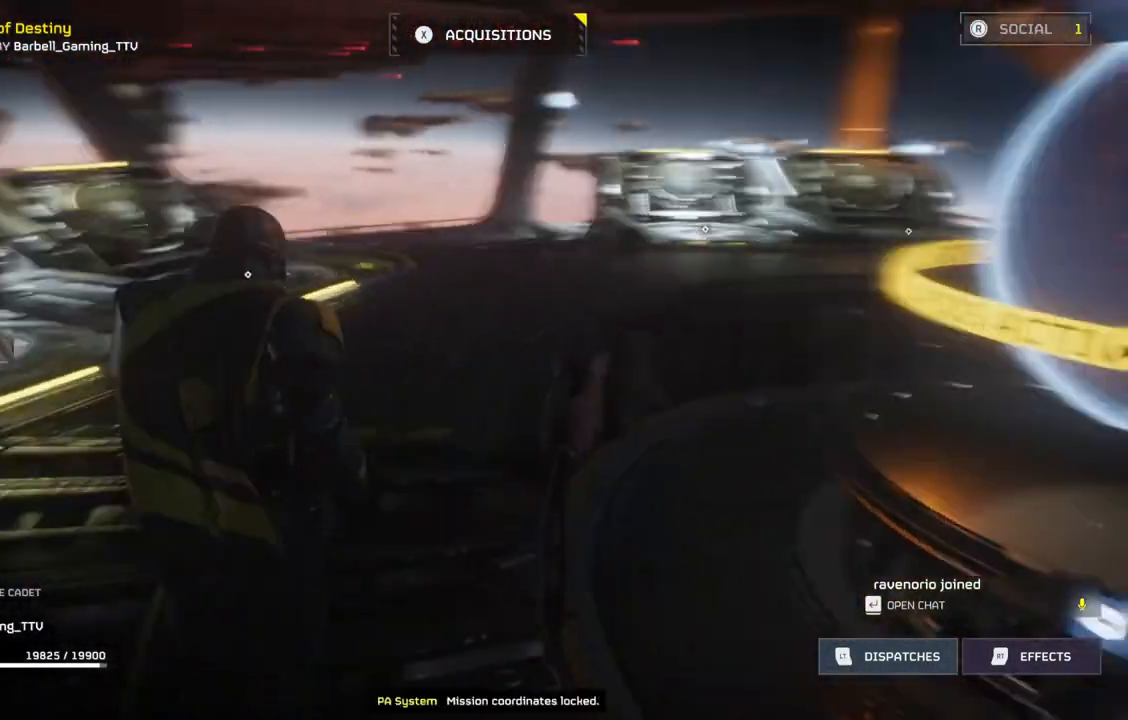
{"buttons": [], "left_stick": "up", "events": []}
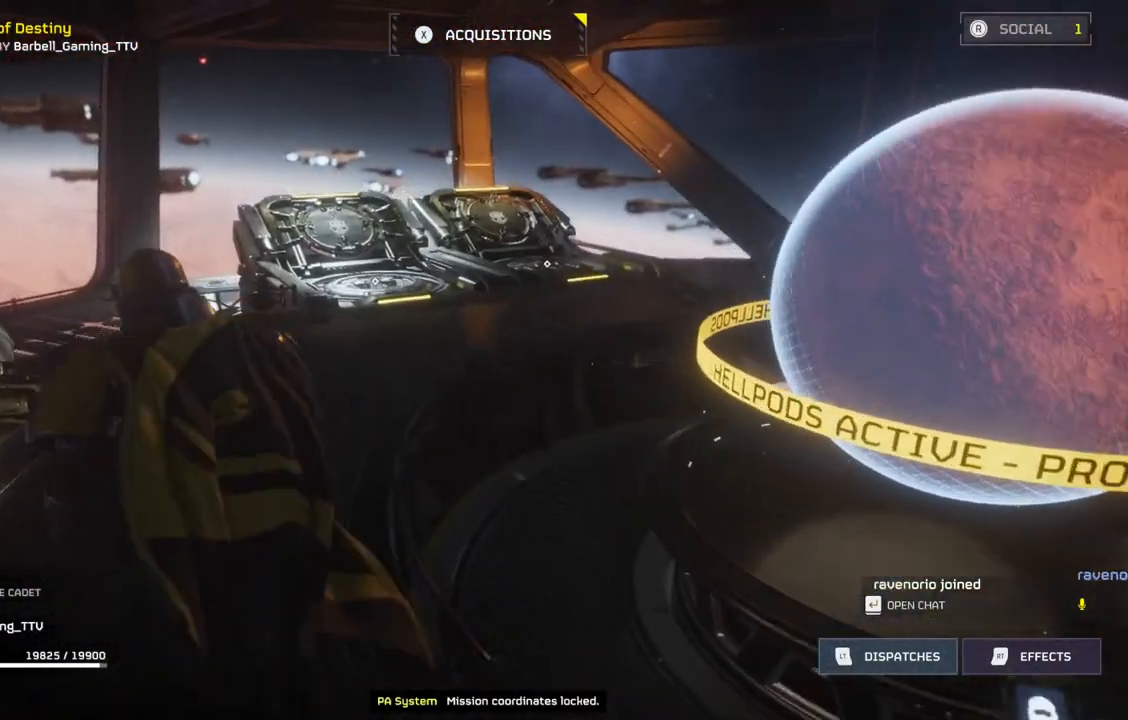
{"buttons": [], "left_stick": "center", "events": [[150, "left_stick", "center"]]}
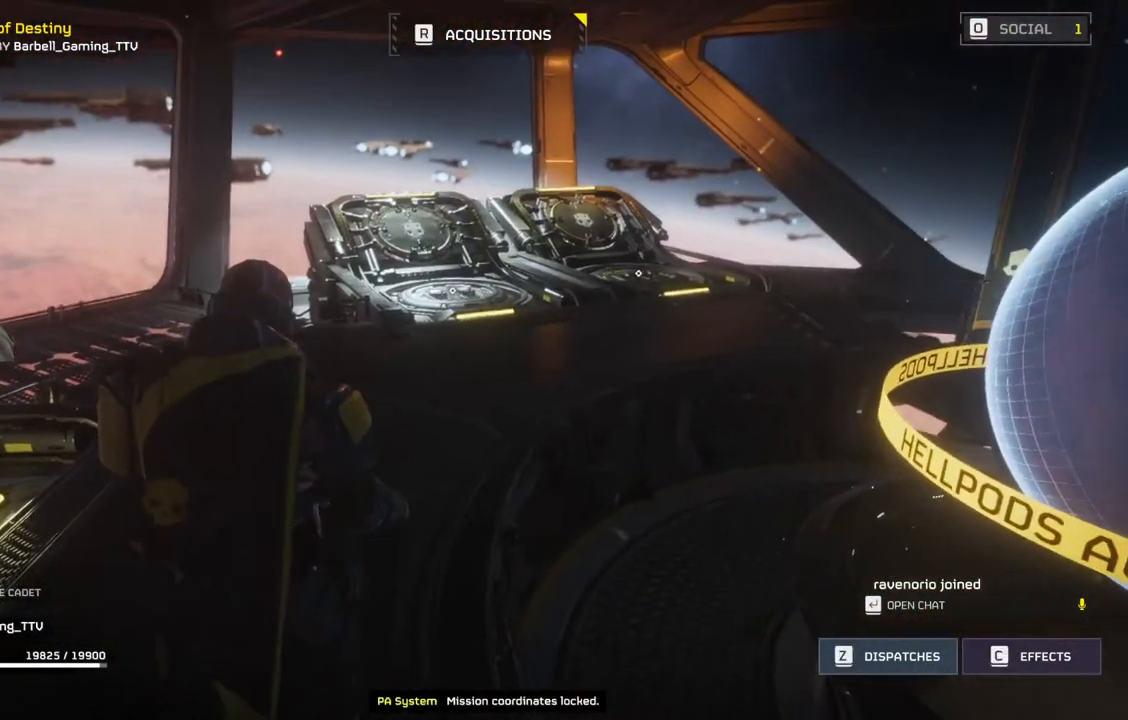
{"buttons": [], "left_stick": "center", "events": []}
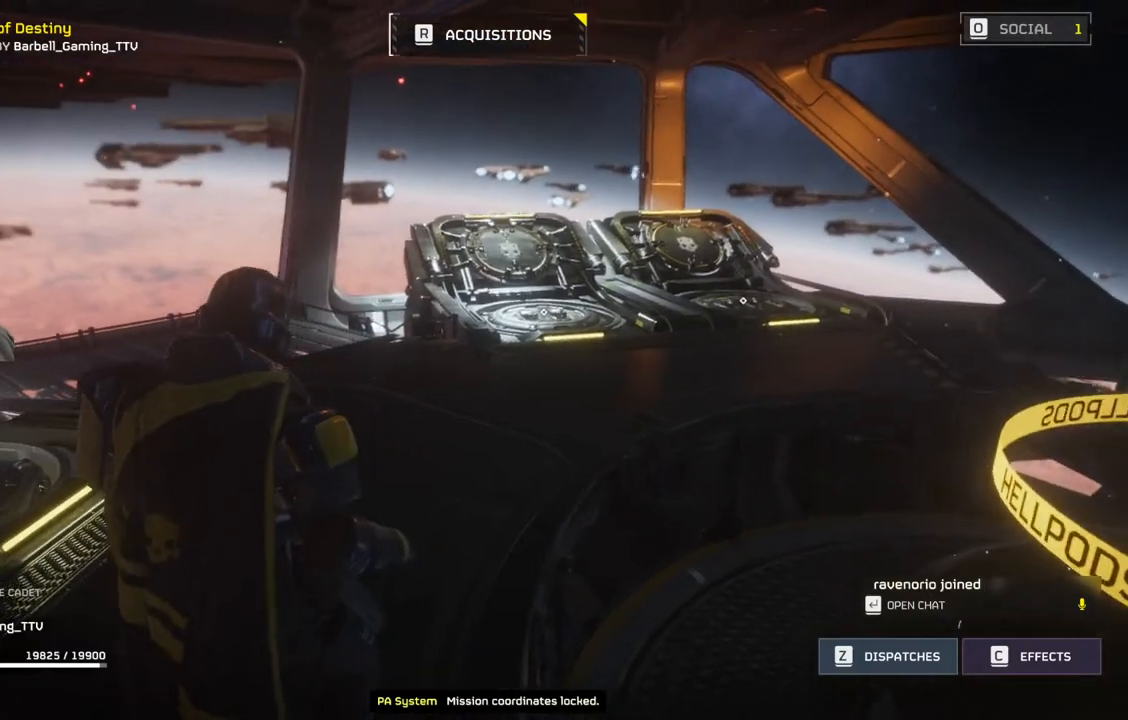
{"buttons": [], "left_stick": "center", "events": []}
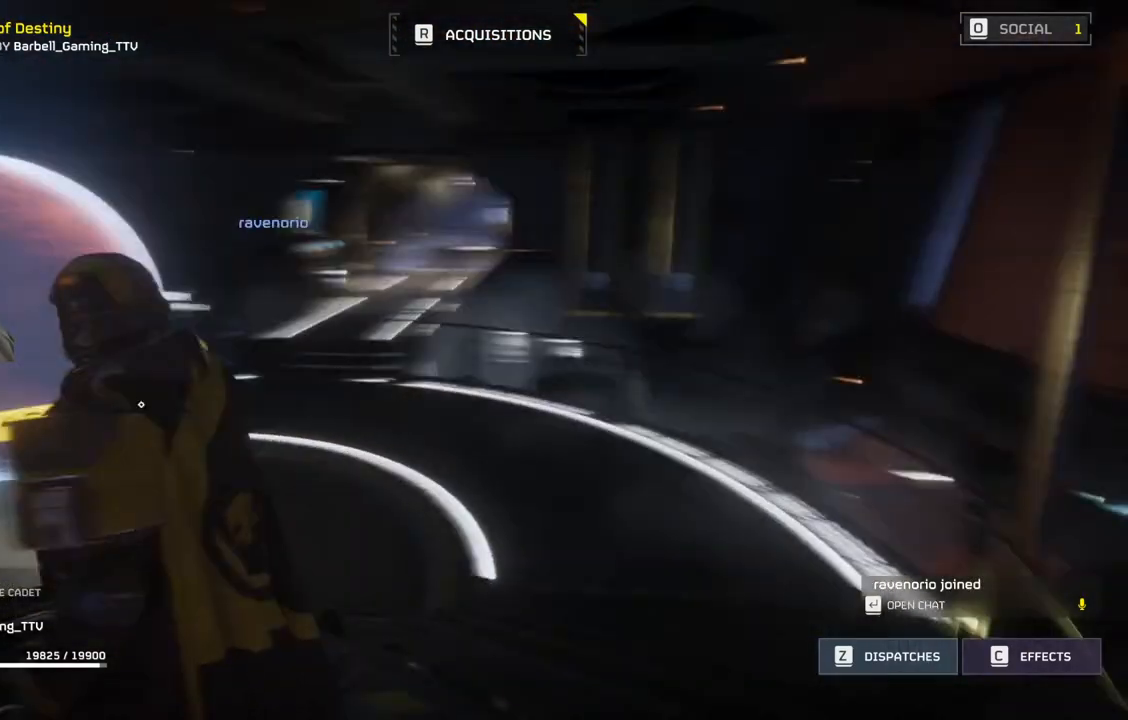
{"buttons": [], "left_stick": "center", "events": []}
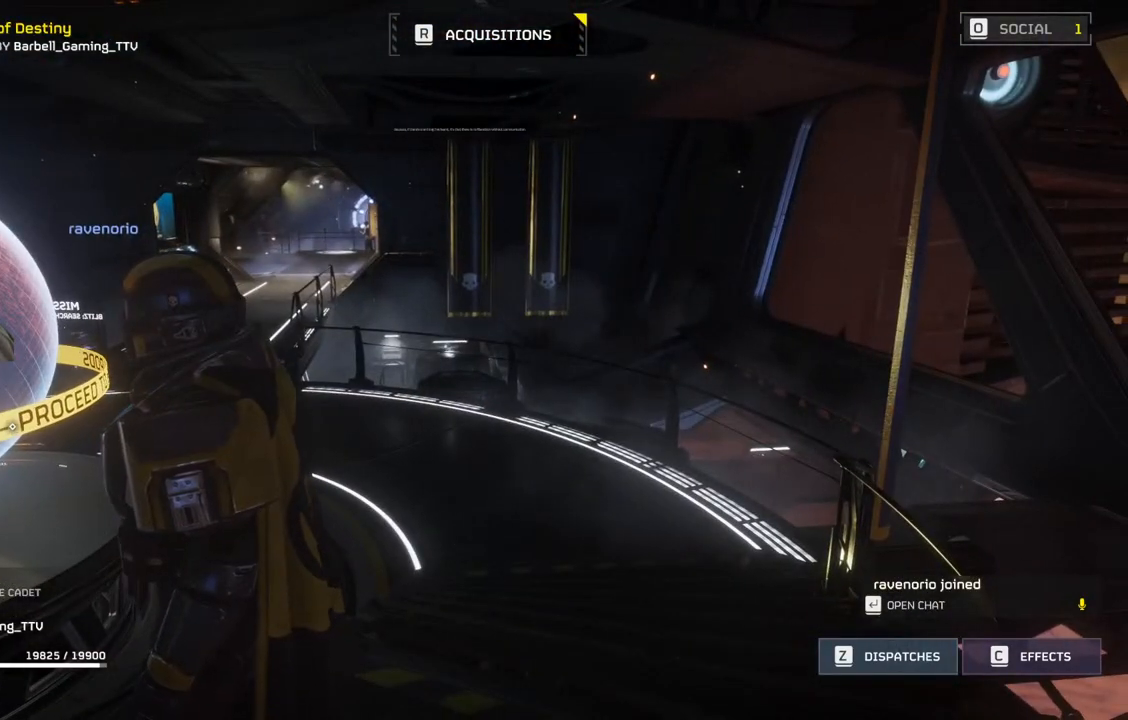
{"buttons": [], "left_stick": "center", "events": []}